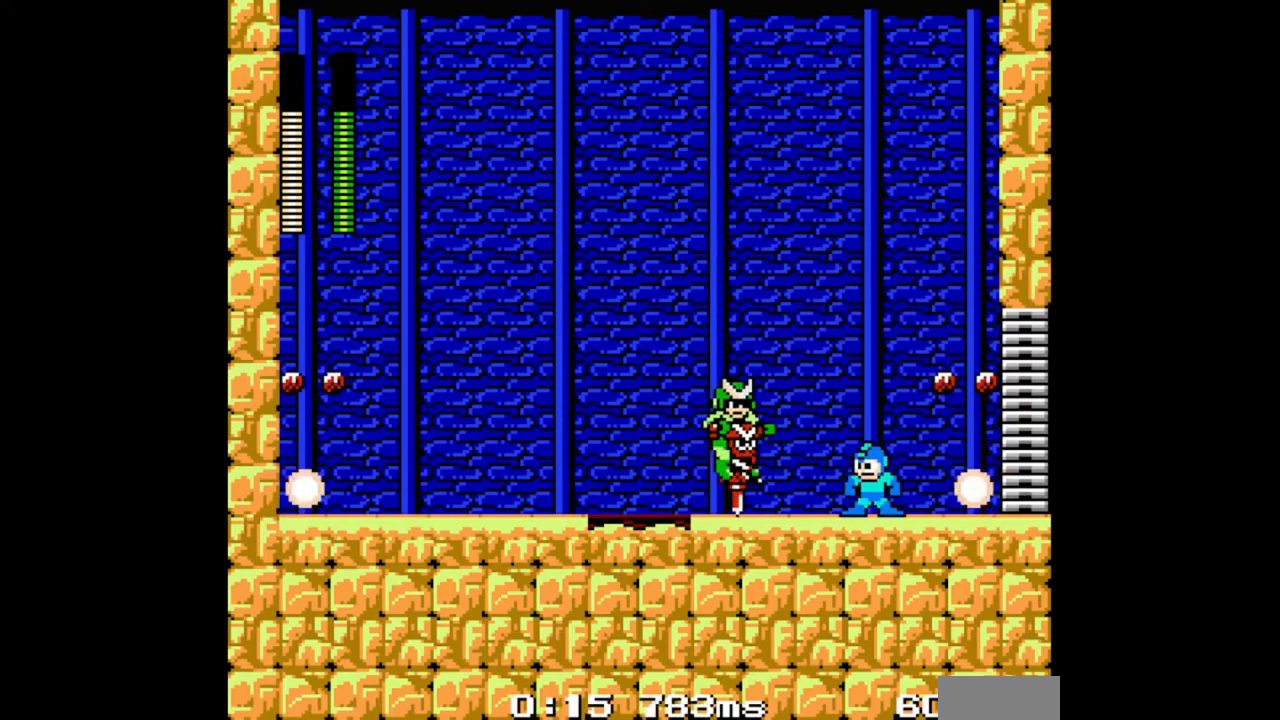
Gameplay with a controller (Nintendo layout); each line is a JSON object with the inputs held at the frame after it (dt_ms = milliseconds from this image to that frame). "events" lists button and stick changes between this image and that frame as [ms after this image, input, new state], when the widget could be followed in between. Not read: L2 L3 R2 R3.
{"dt_ms": 500, "buttons": ["B"], "events": [[233, "DPAD_LEFT", "down"], [333, "A", "down"], [400, "A", "up"], [433, "DPAD_LEFT", "up"]]}
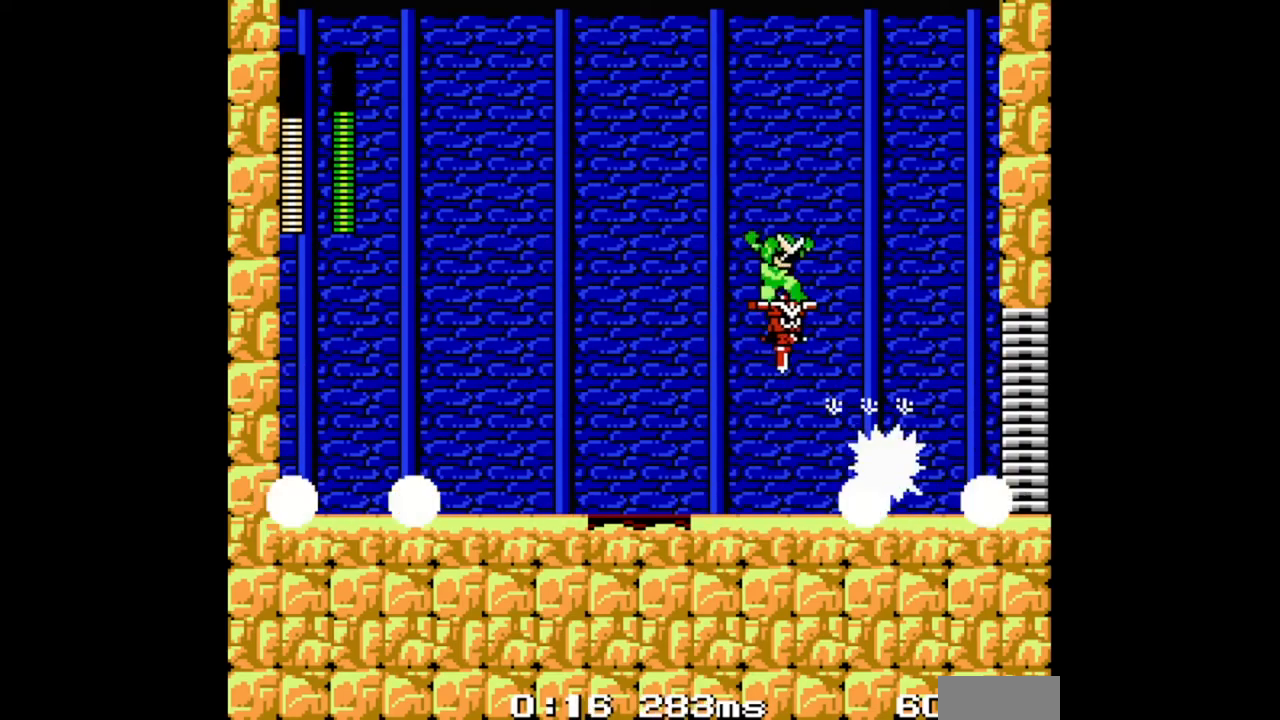
{"dt_ms": 500, "buttons": ["B", "DPAD_LEFT"], "events": [[200, "DPAD_LEFT", "down"]]}
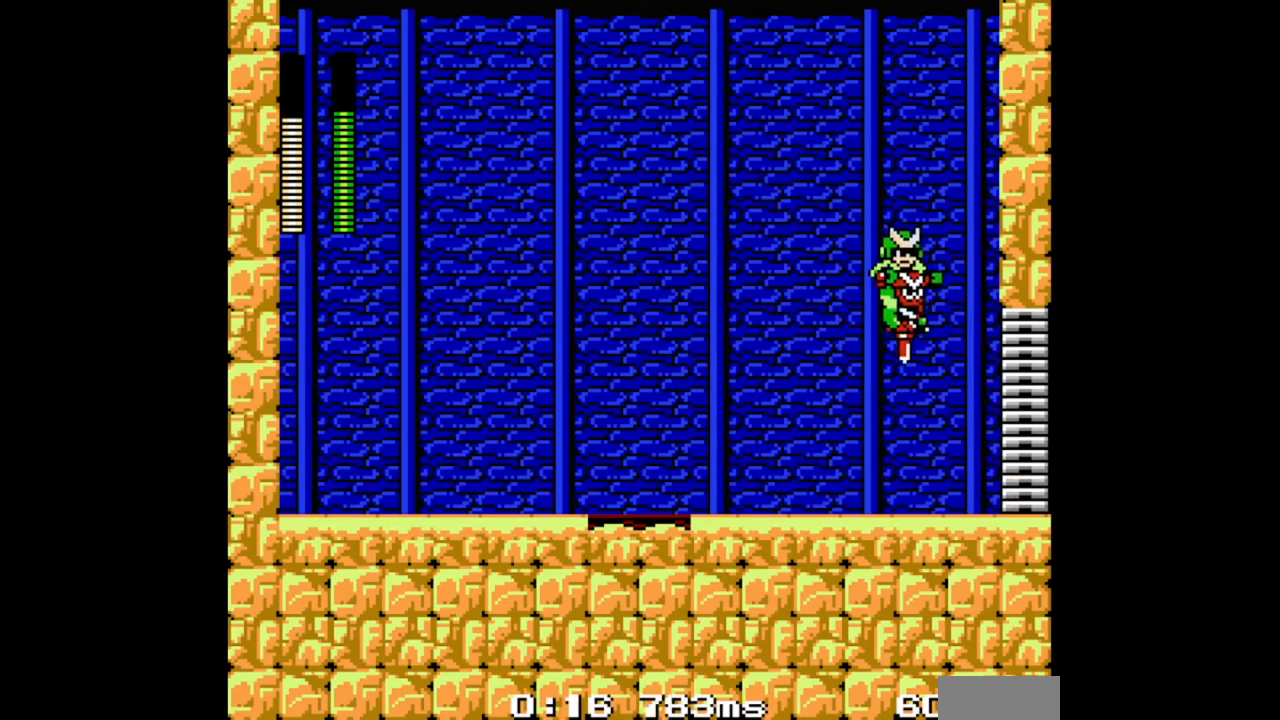
{"dt_ms": 500, "buttons": ["B"], "events": [[33, "DPAD_LEFT", "up"], [133, "DPAD_LEFT", "down"], [333, "DPAD_LEFT", "up"], [333, "DPAD_RIGHT", "down"], [367, "A", "down"], [400, "DPAD_RIGHT", "up"], [433, "B", "up"], [467, "A", "up"], [500, "B", "down"]]}
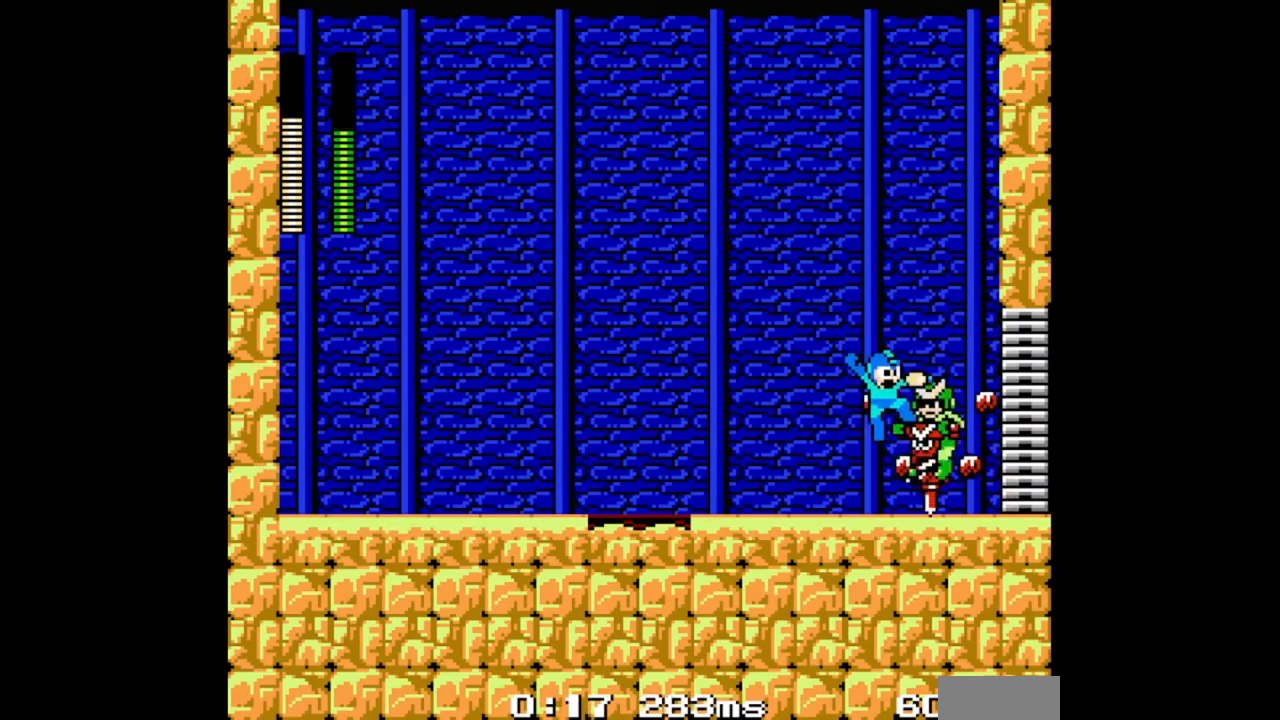
{"dt_ms": 500, "buttons": ["A", "B"], "events": [[33, "DPAD_LEFT", "down"], [400, "A", "down"], [467, "DPAD_LEFT", "up"]]}
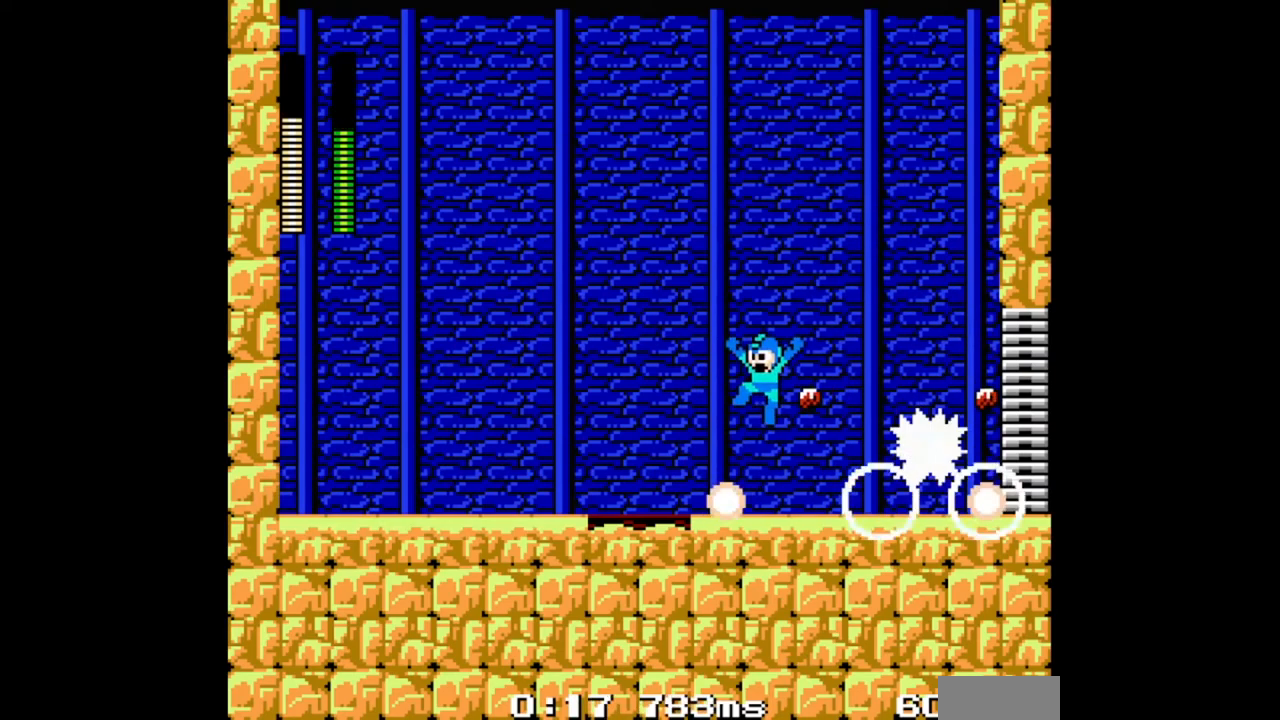
{"dt_ms": 500, "buttons": ["B"], "events": [[100, "DPAD_RIGHT", "down"], [133, "DPAD_RIGHT", "up"], [167, "DPAD_LEFT", "down"], [267, "DPAD_LEFT", "up"], [400, "A", "up"]]}
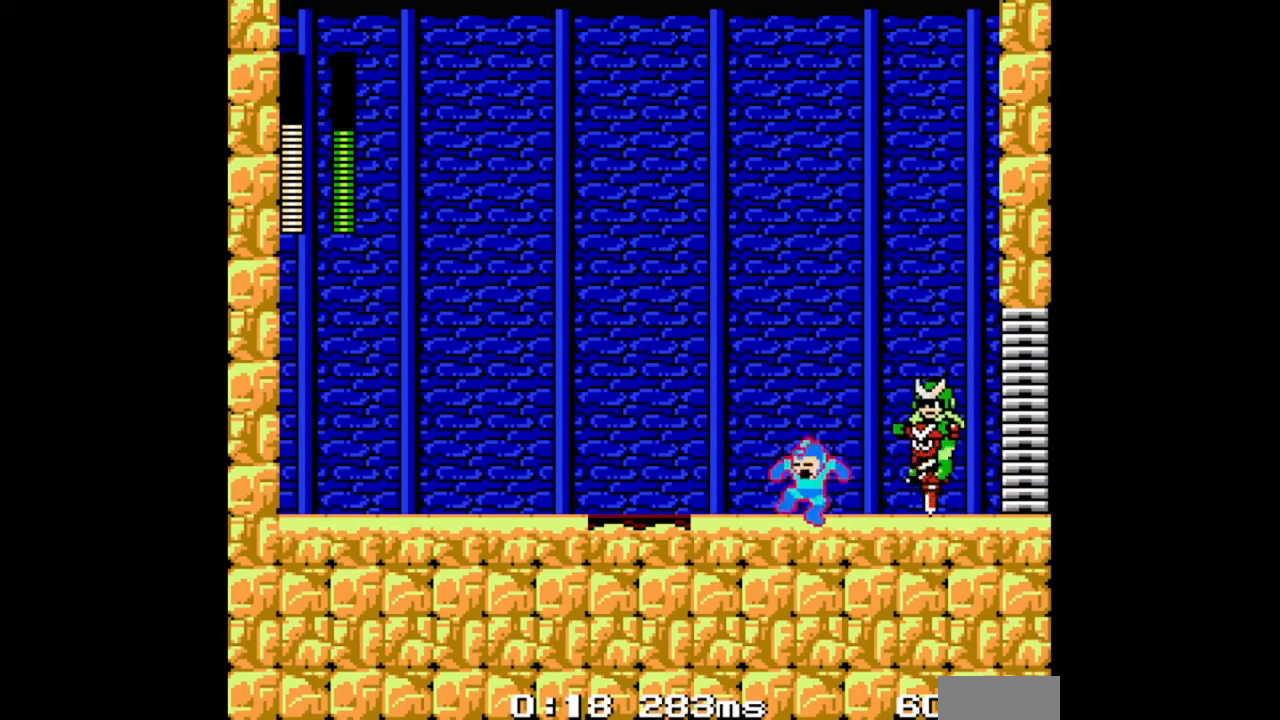
{"dt_ms": 500, "buttons": ["B"], "events": []}
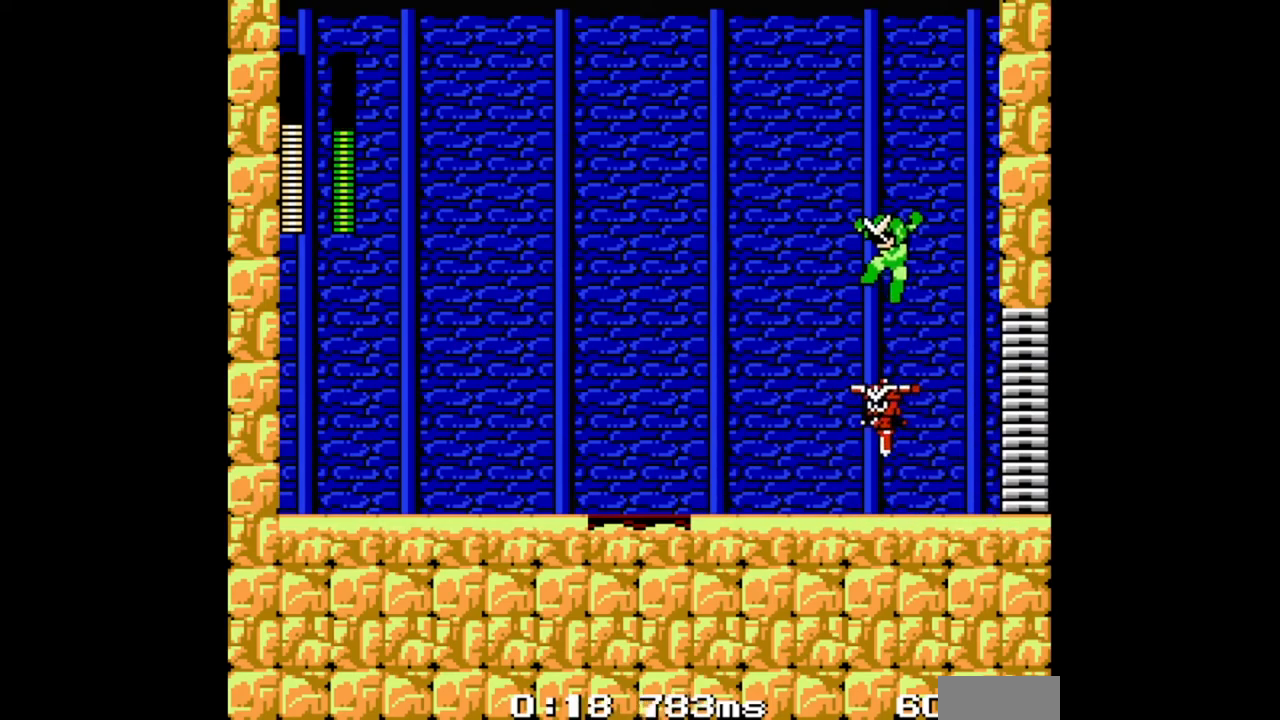
{"dt_ms": 500, "buttons": ["A", "B", "DPAD_DOWN", "DPAD_RIGHT"], "events": [[67, "DPAD_RIGHT", "down"], [267, "DPAD_DOWN", "down"], [367, "A", "down"]]}
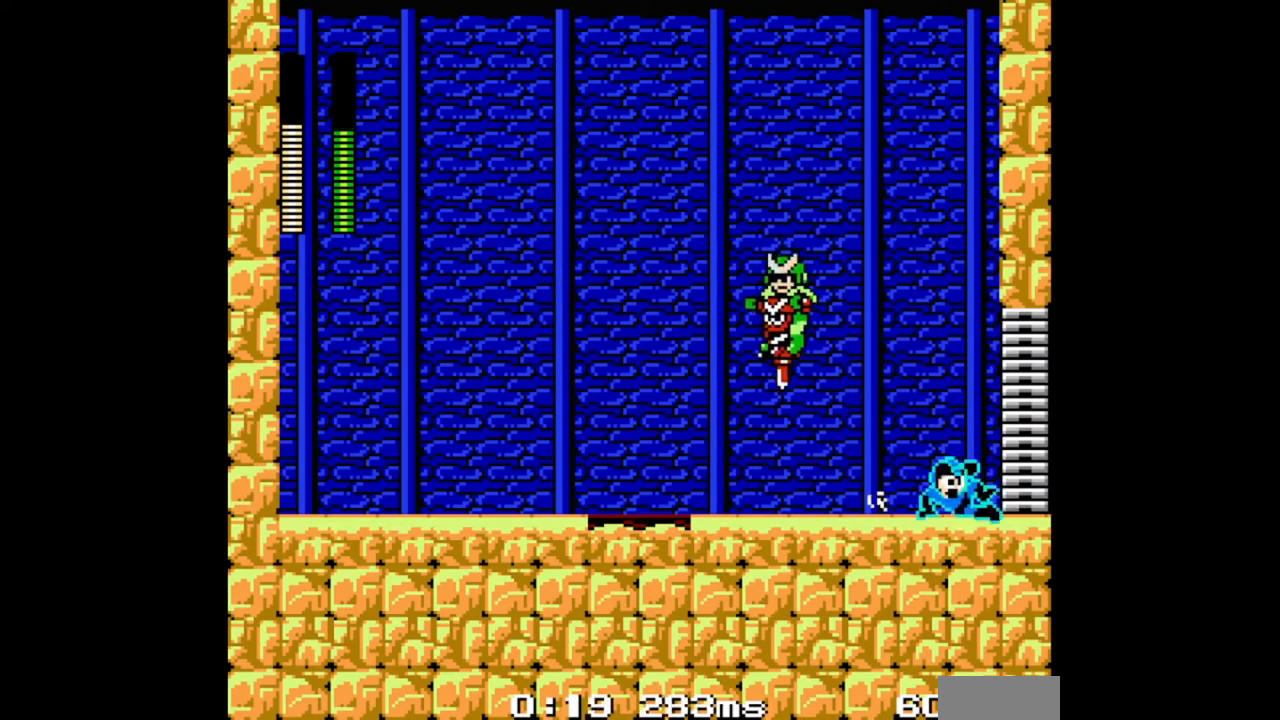
{"dt_ms": 500, "buttons": ["B", "DPAD_RIGHT"], "events": [[33, "A", "up"], [33, "DPAD_DOWN", "up"], [33, "DPAD_LEFT", "down"], [33, "DPAD_RIGHT", "up"], [167, "B", "up"], [167, "DPAD_LEFT", "up"], [267, "B", "down"], [367, "DPAD_RIGHT", "down"]]}
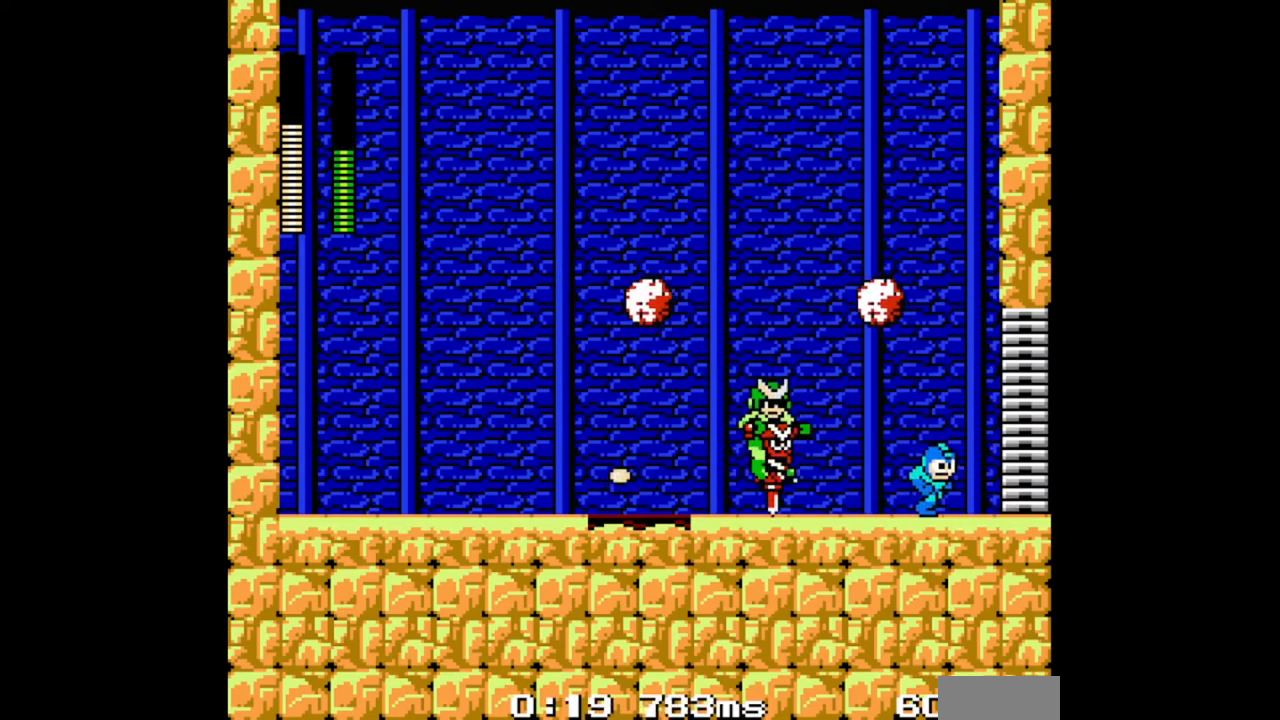
{"dt_ms": 500, "buttons": ["B", "DPAD_LEFT"], "events": [[200, "A", "down"], [267, "DPAD_LEFT", "down"], [267, "DPAD_RIGHT", "up"], [333, "A", "up"]]}
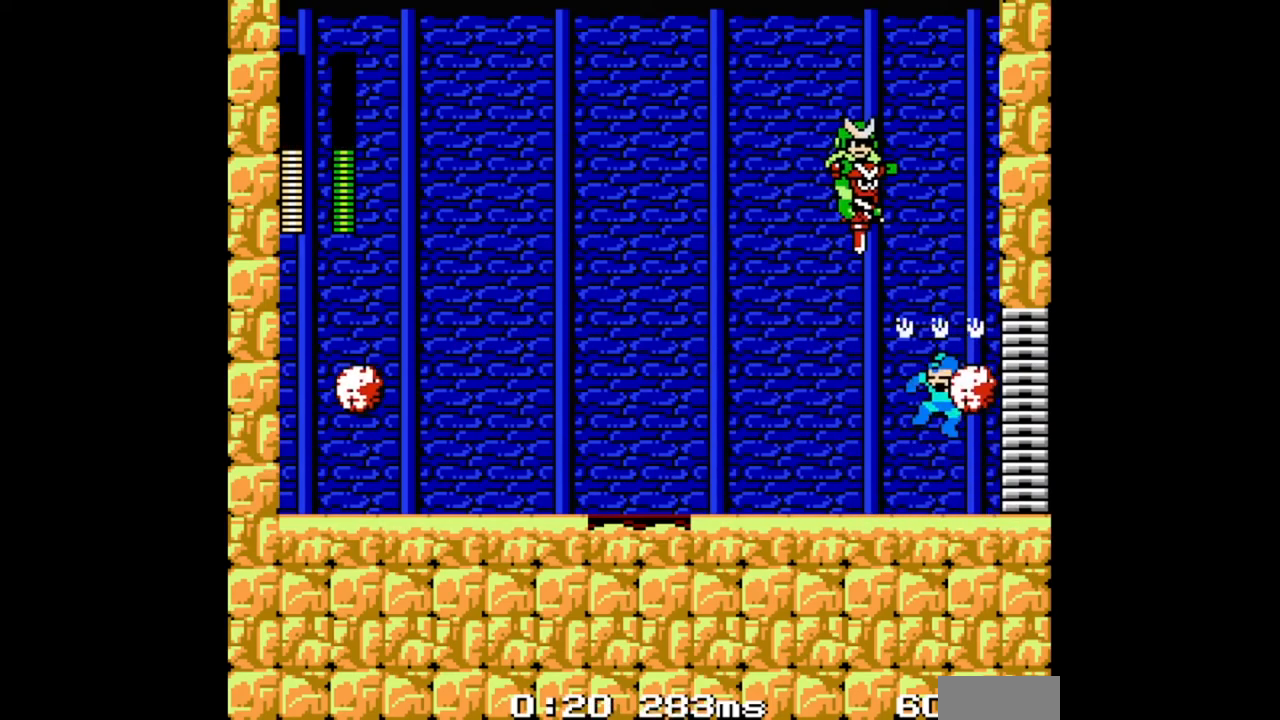
{"dt_ms": 500, "buttons": ["B", "DPAD_LEFT"], "events": []}
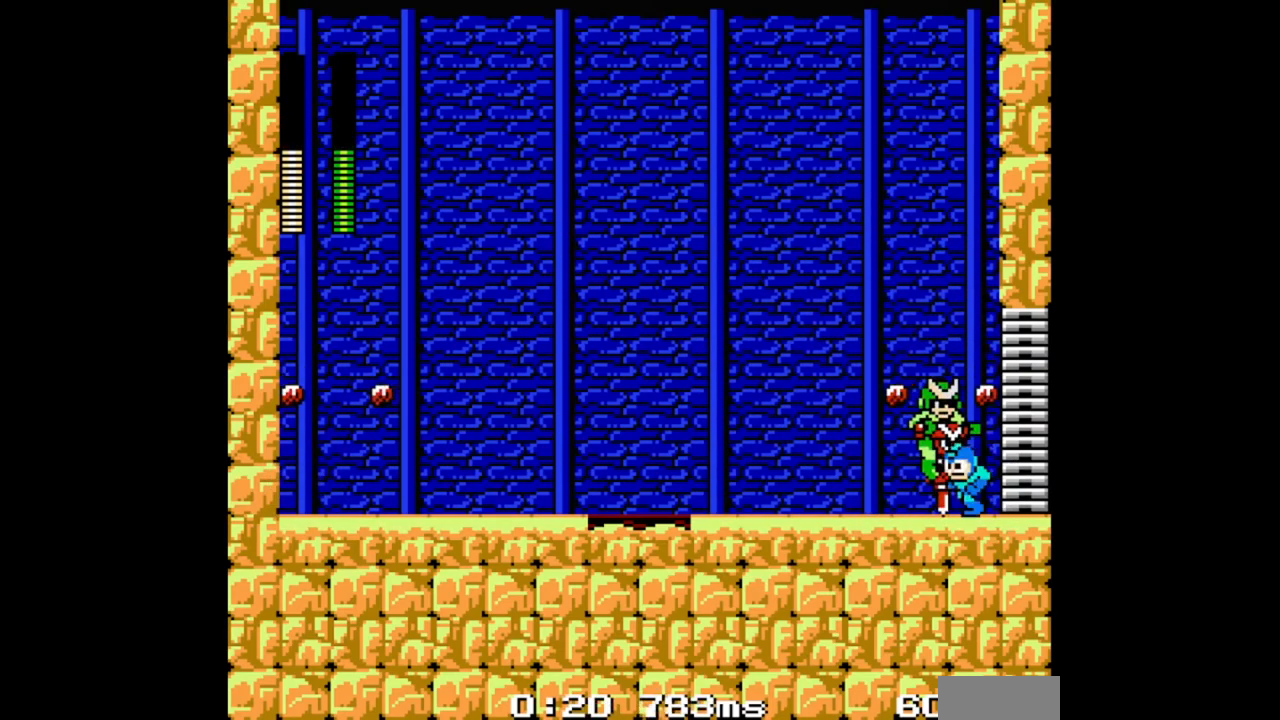
{"dt_ms": 500, "buttons": ["B"], "events": [[367, "DPAD_LEFT", "up"], [367, "DPAD_RIGHT", "down"], [400, "B", "up"], [433, "DPAD_RIGHT", "up"], [467, "B", "down"]]}
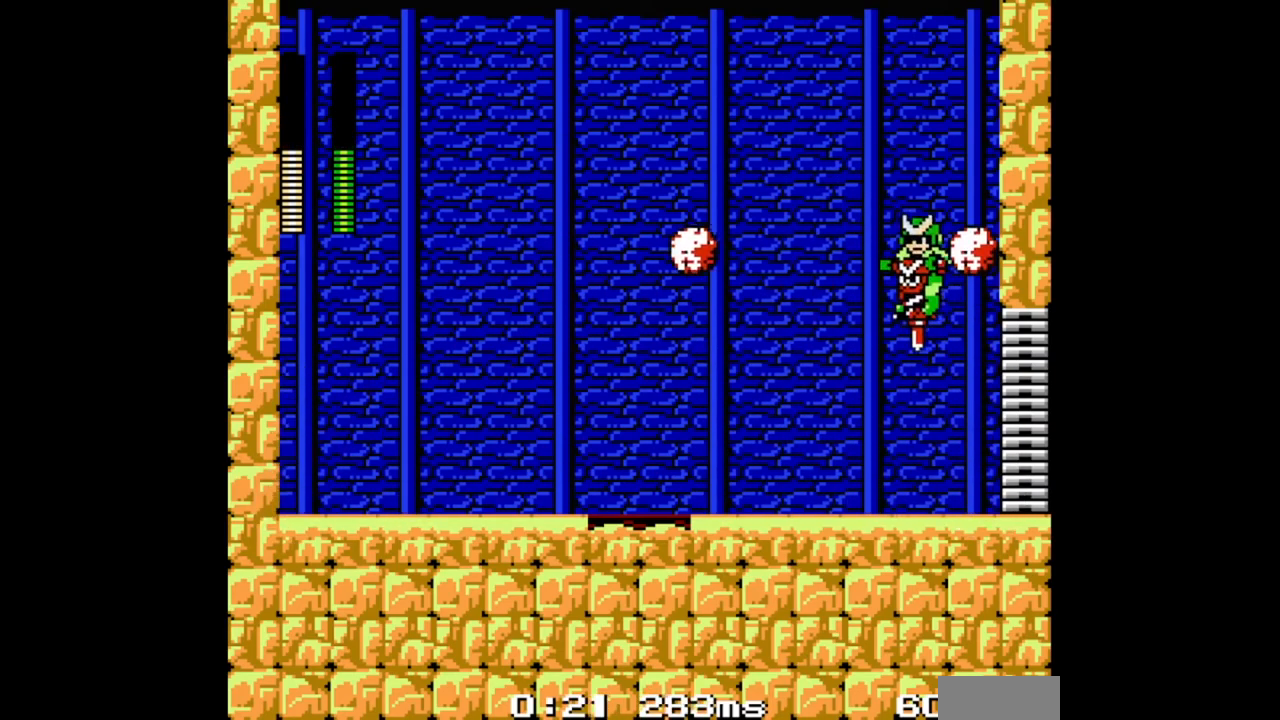
{"dt_ms": 1000, "buttons": ["B", "DPAD_LEFT"]}
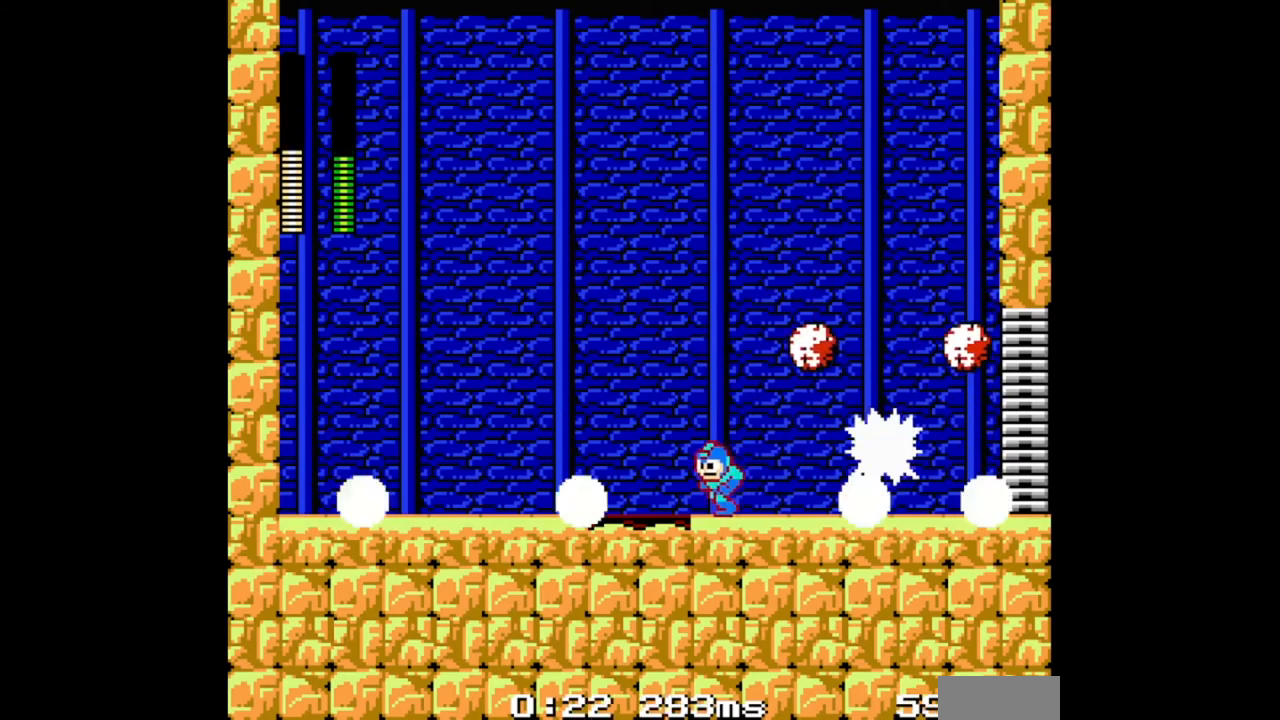
{"dt_ms": 500, "buttons": ["B", "DPAD_RIGHT"], "events": [[33, "DPAD_LEFT", "up"], [167, "DPAD_RIGHT", "down"], [433, "DPAD_RIGHT", "up"], [500, "DPAD_RIGHT", "down"]]}
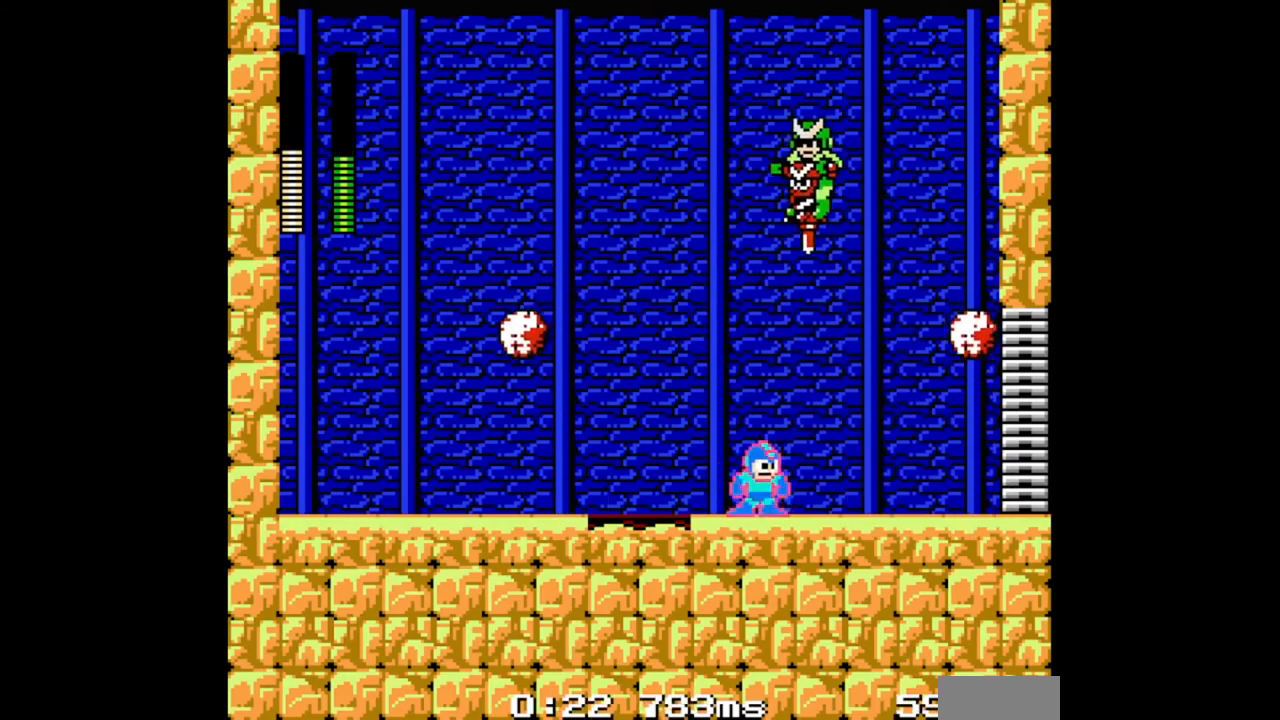
{"dt_ms": 500, "buttons": ["B"]}
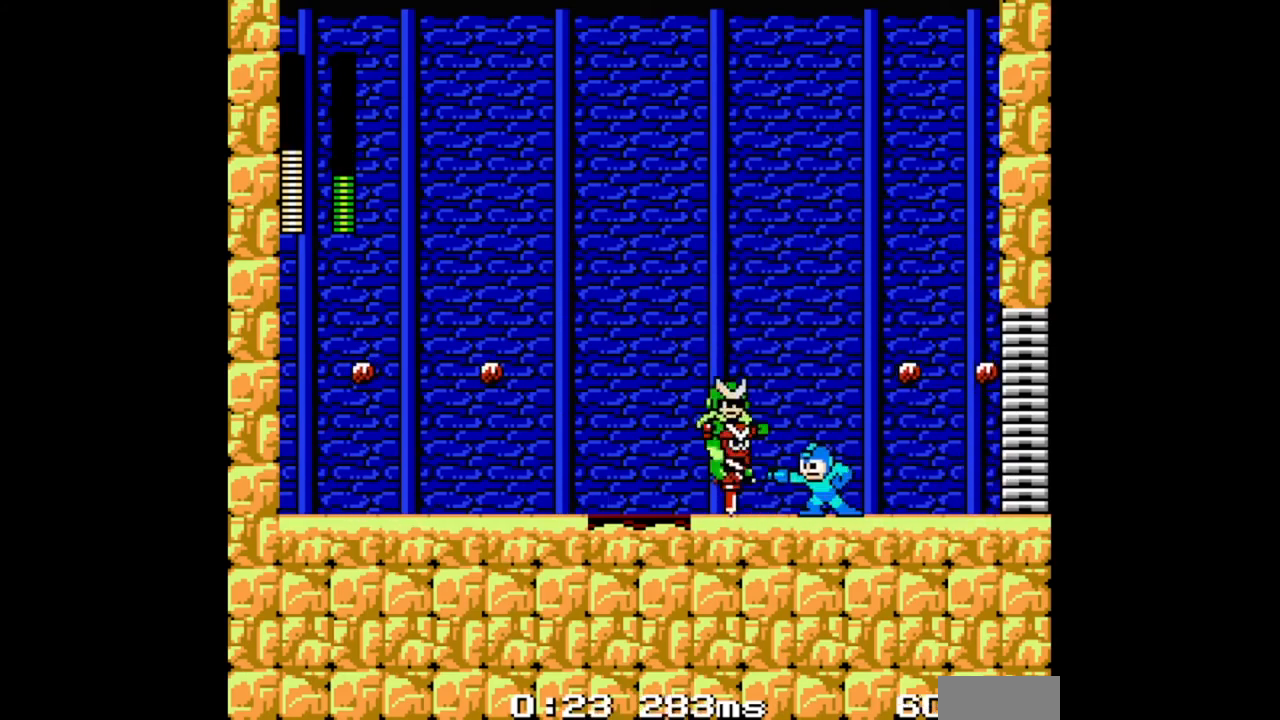
{"dt_ms": 500, "buttons": ["B"], "events": [[100, "DPAD_RIGHT", "down"], [200, "DPAD_LEFT", "down"], [200, "DPAD_RIGHT", "up"], [233, "A", "down"], [367, "DPAD_LEFT", "up"], [433, "A", "up"]]}
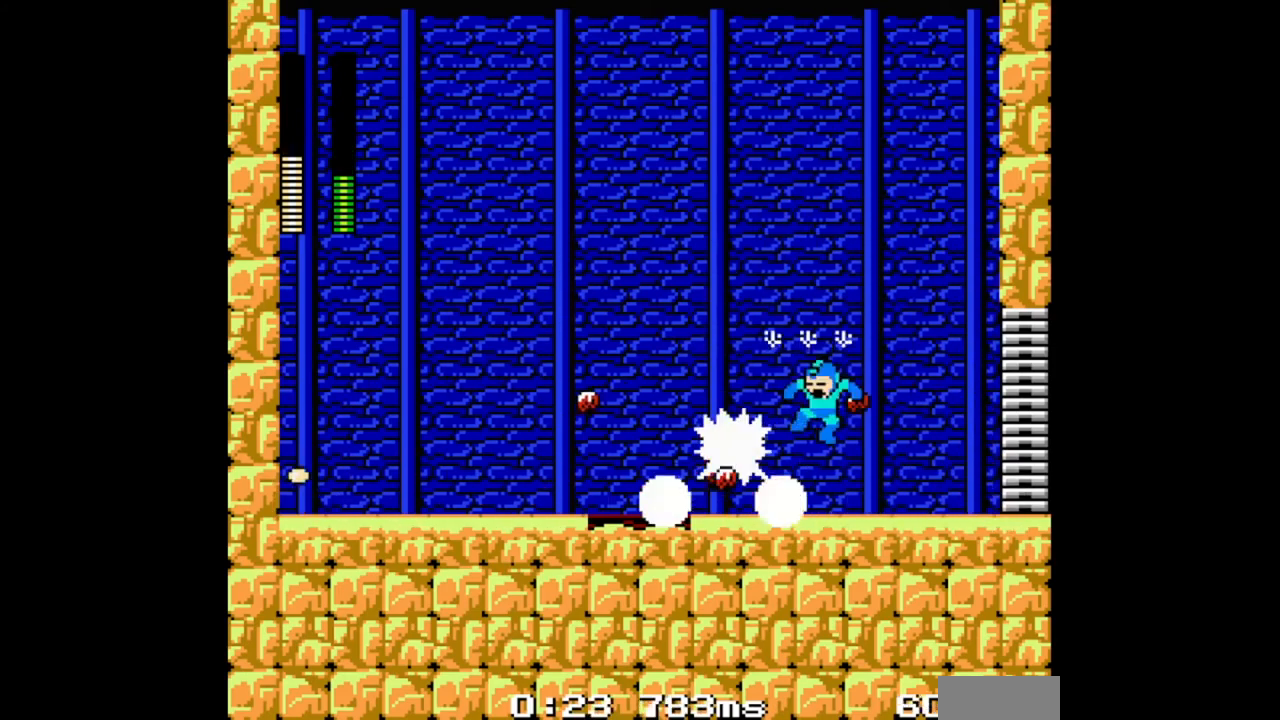
{"dt_ms": 500, "buttons": ["B", "DPAD_LEFT"], "events": [[33, "DPAD_RIGHT", "down"], [200, "DPAD_RIGHT", "up"], [467, "DPAD_LEFT", "down"]]}
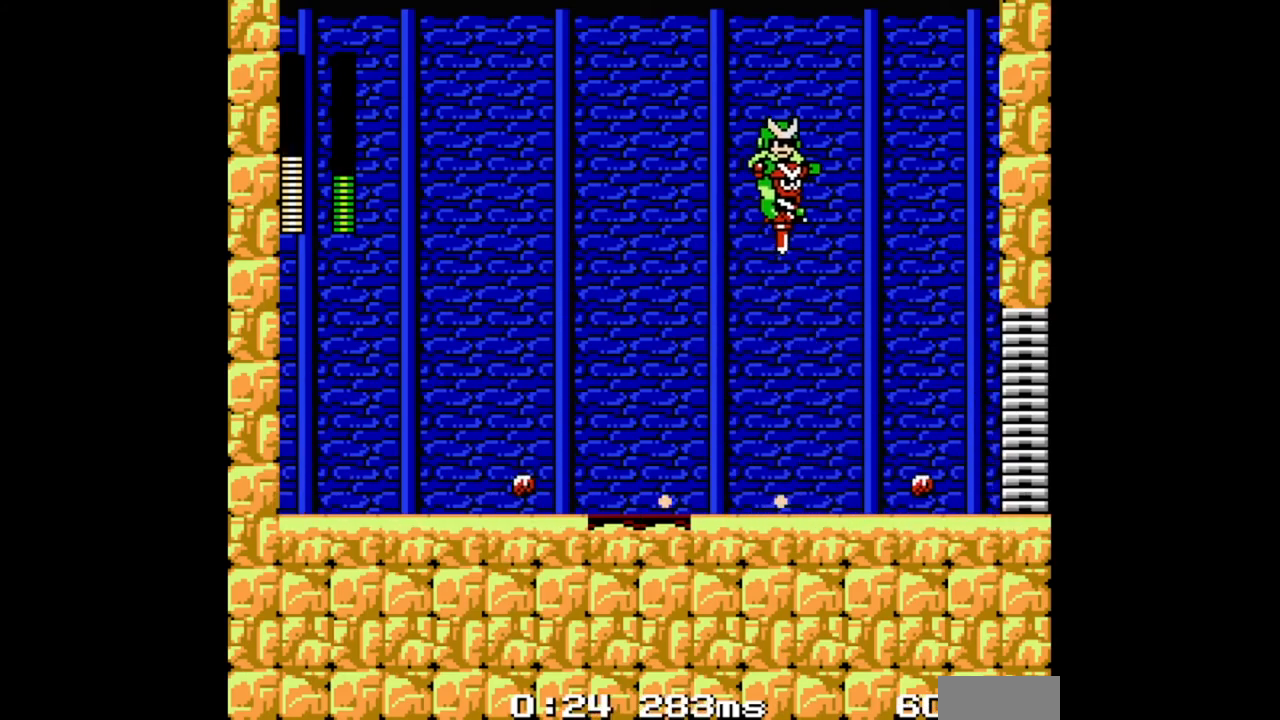
{"dt_ms": 500, "buttons": ["B"], "events": [[500, "DPAD_LEFT", "up"]]}
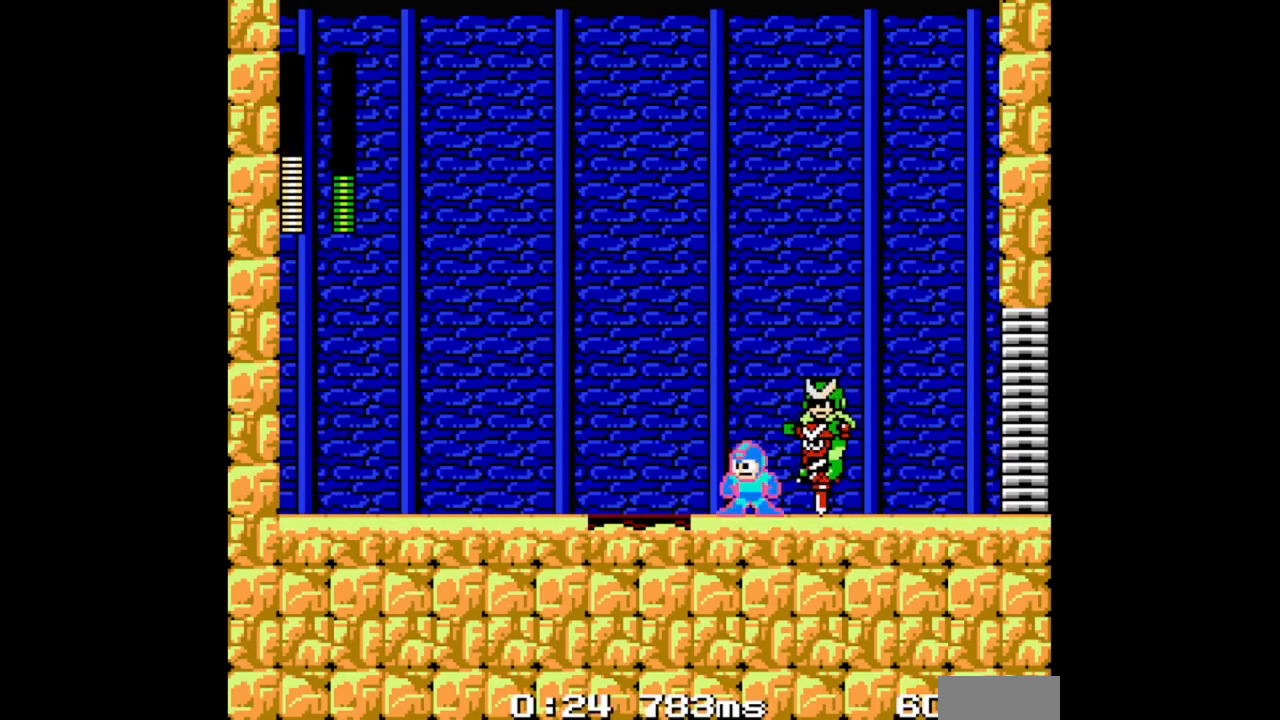
{"dt_ms": 500, "buttons": ["B"], "events": [[67, "A", "down"], [67, "DPAD_RIGHT", "down"], [100, "DPAD_RIGHT", "up"], [133, "A", "up"], [300, "B", "up"], [400, "B", "down"]]}
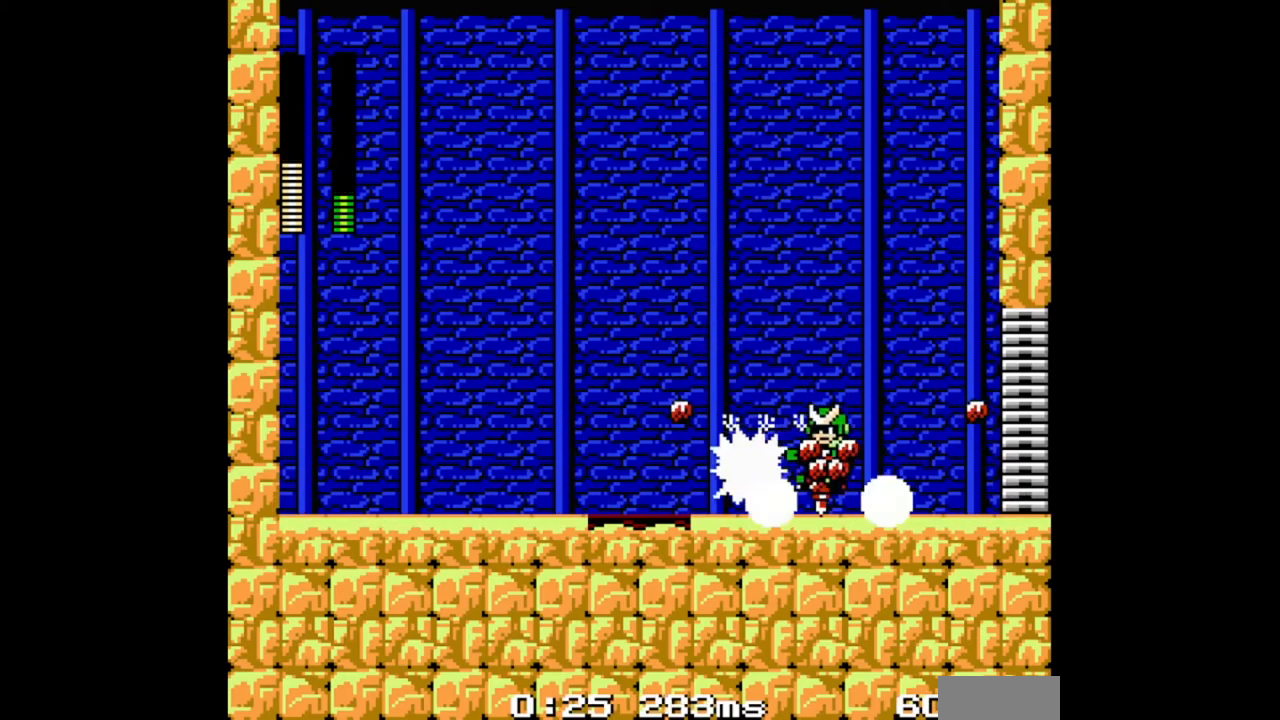
{"dt_ms": 500, "buttons": ["B", "DPAD_DOWN", "DPAD_RIGHT"], "events": [[200, "DPAD_RIGHT", "down"], [500, "DPAD_DOWN", "down"]]}
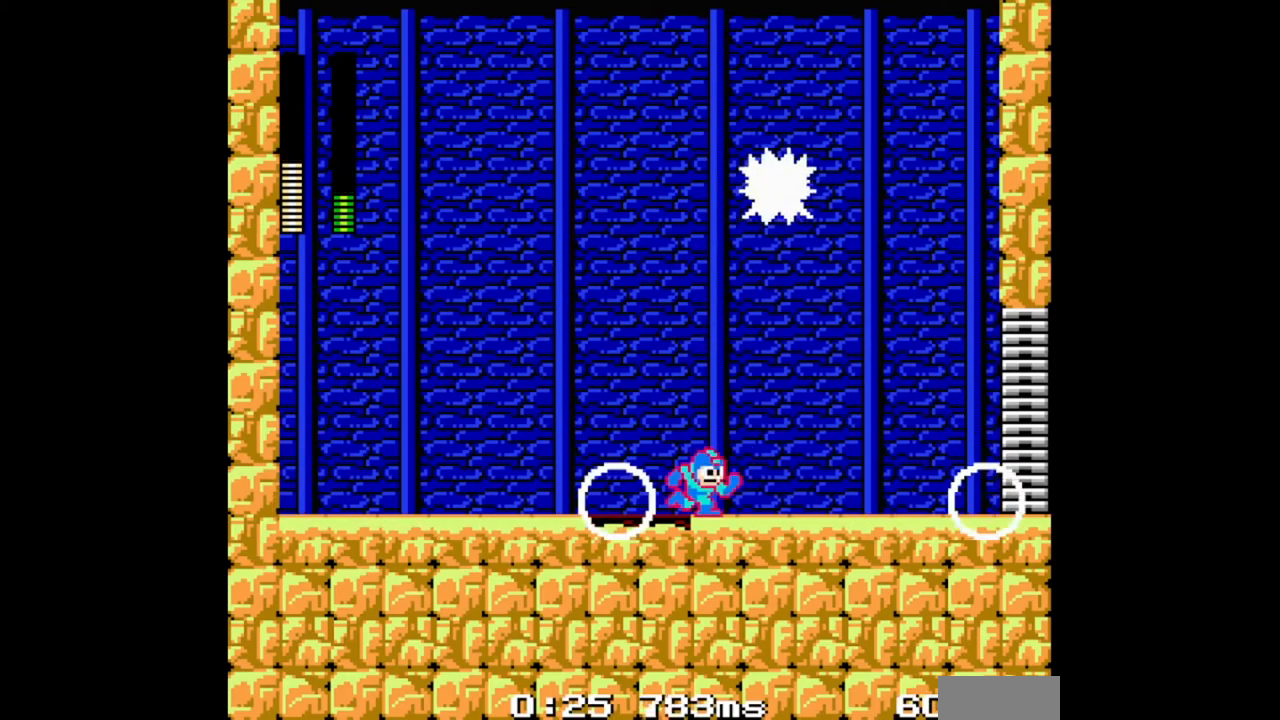
{"dt_ms": 500, "buttons": ["A", "B"], "events": [[100, "A", "down"], [300, "A", "up"], [433, "DPAD_DOWN", "up"], [467, "A", "down"], [500, "DPAD_RIGHT", "up"]]}
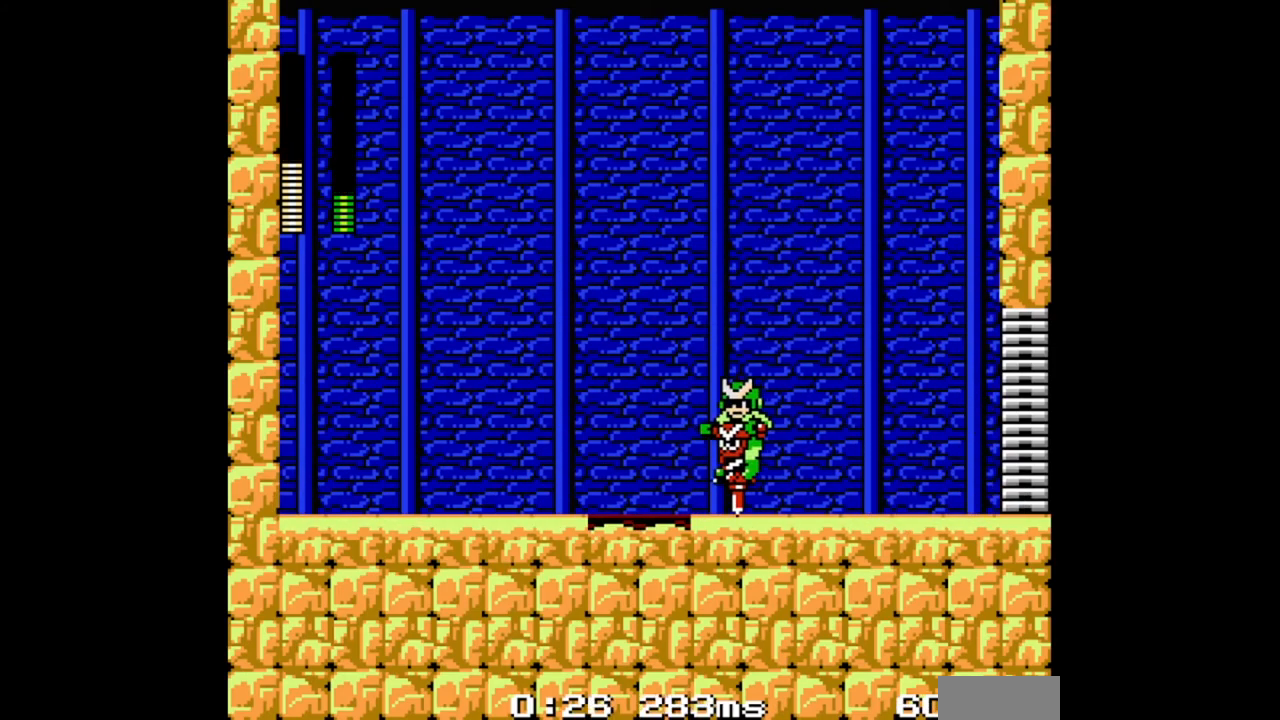
{"dt_ms": 500, "buttons": ["B", "DPAD_LEFT"], "events": [[133, "A", "up"], [167, "DPAD_LEFT", "down"], [233, "A", "down"], [467, "A", "up"]]}
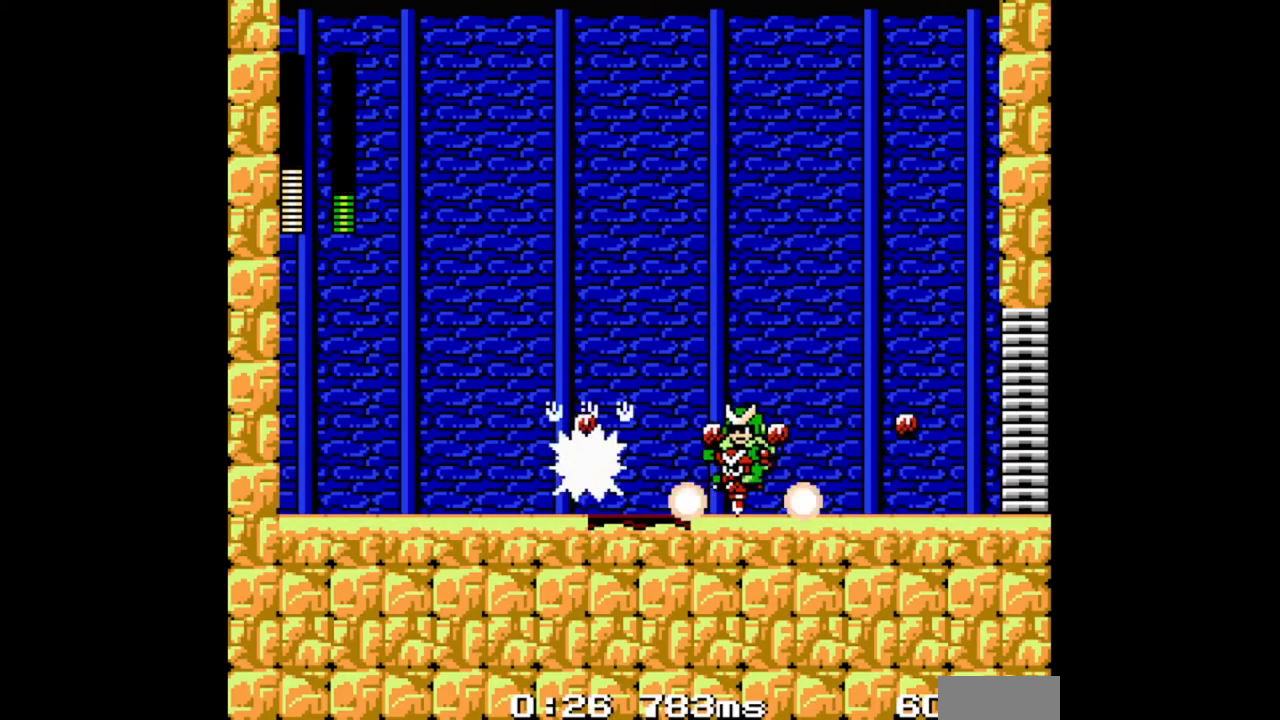
{"dt_ms": 500, "buttons": ["B"], "events": [[33, "A", "down"], [333, "DPAD_LEFT", "up"], [367, "A", "up"]]}
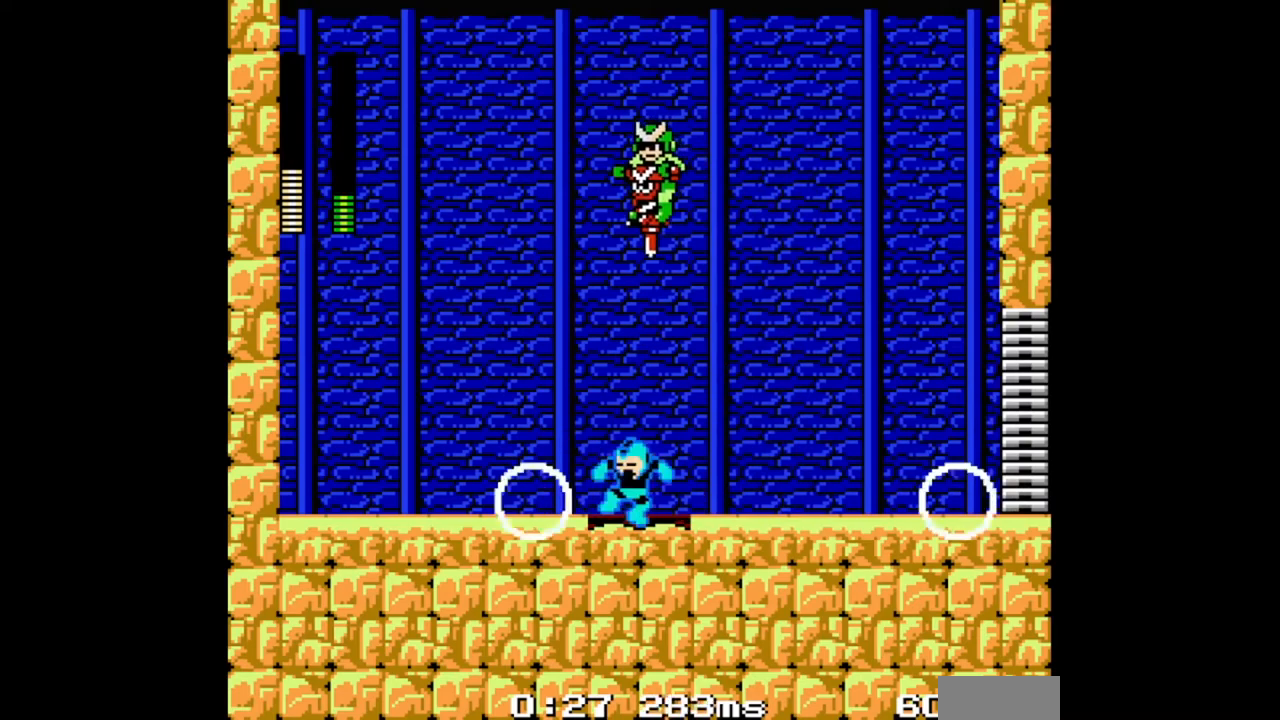
{"dt_ms": 500, "buttons": ["B", "DPAD_RIGHT"], "events": [[233, "A", "down"], [300, "B", "up"], [333, "A", "up"], [367, "B", "down"], [500, "DPAD_RIGHT", "down"]]}
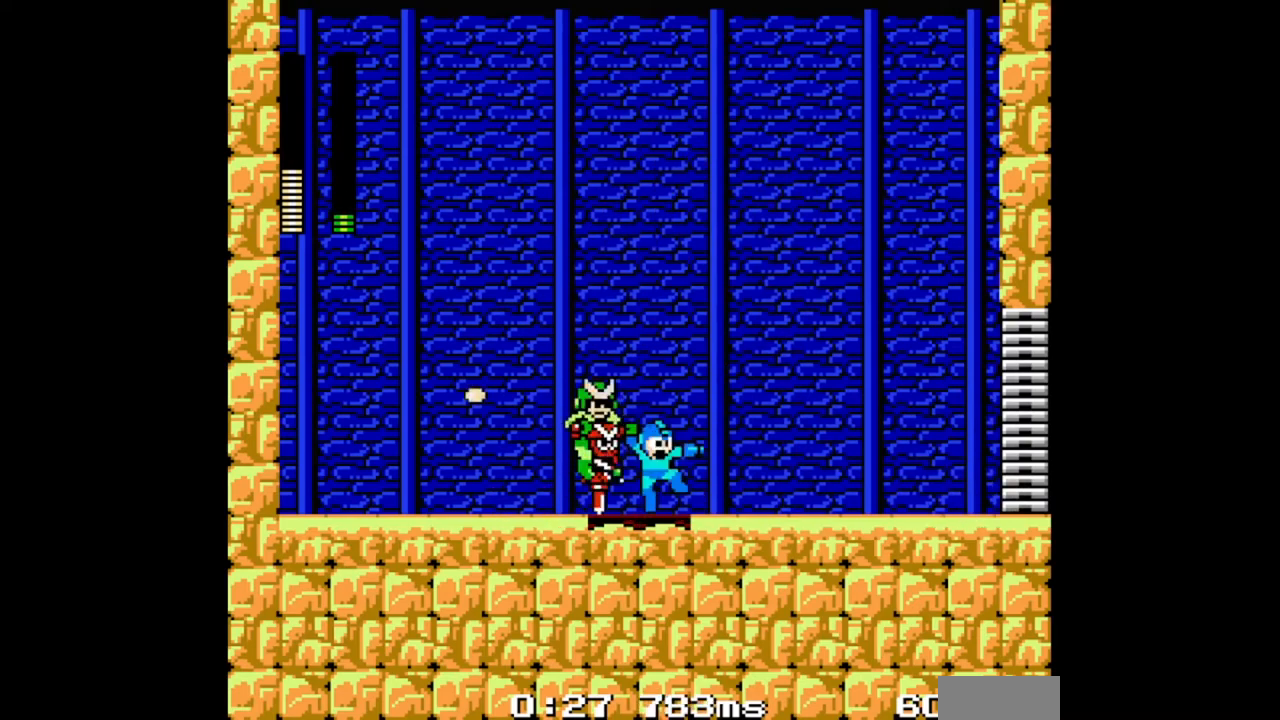
{"dt_ms": 500, "buttons": ["B"], "events": [[233, "A", "down"], [367, "DPAD_RIGHT", "up"], [433, "A", "up"]]}
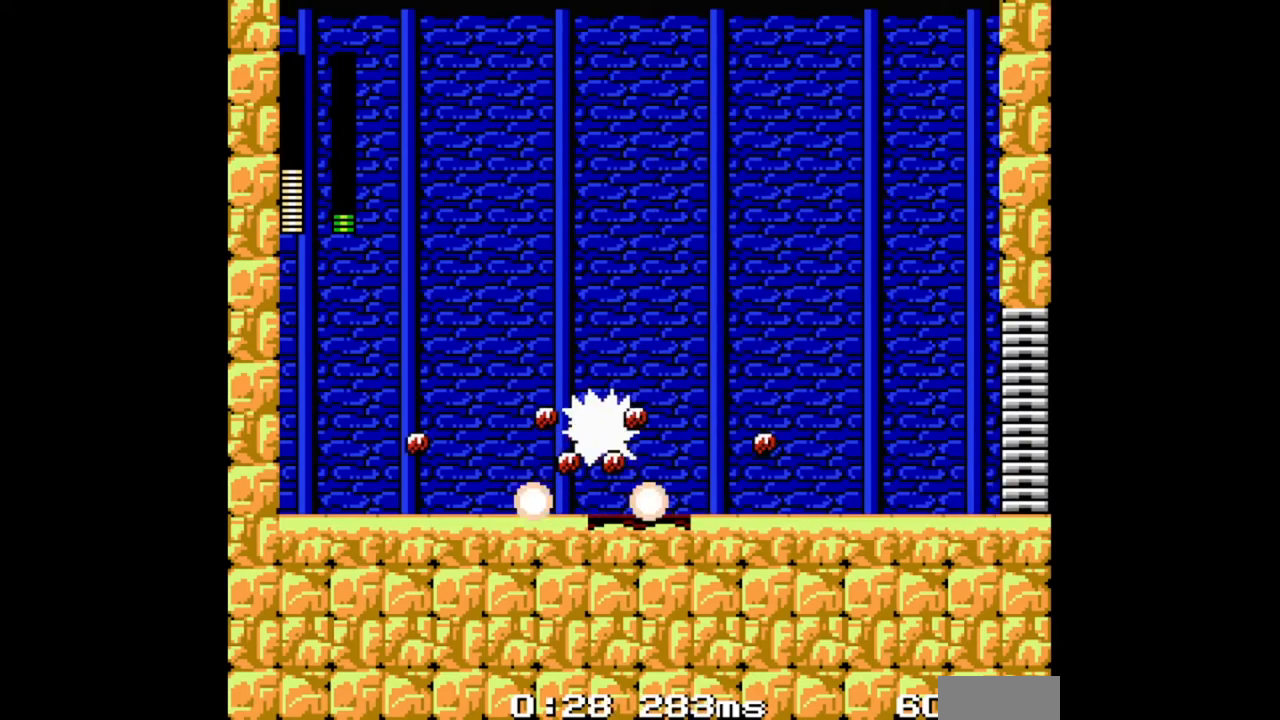
{"dt_ms": 500, "buttons": ["B"], "events": []}
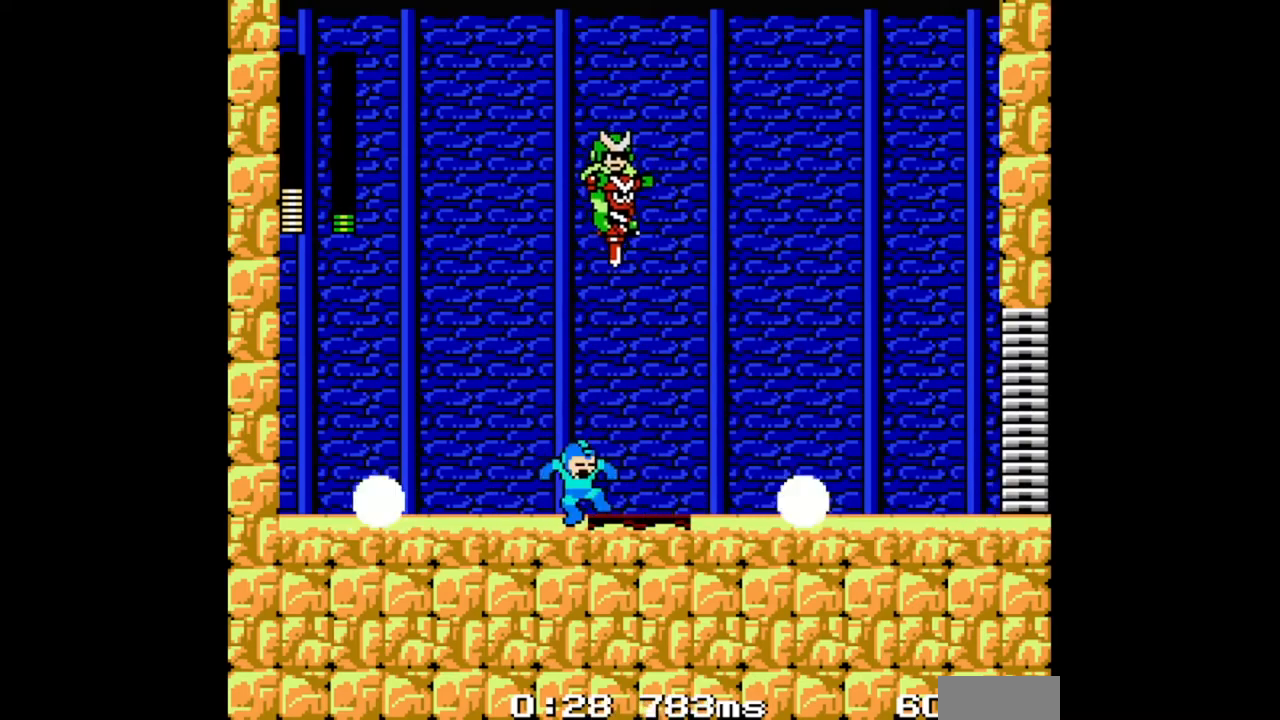
{"dt_ms": 500, "buttons": ["A", "B", "DPAD_LEFT"], "events": [[300, "A", "down"], [300, "DPAD_LEFT", "down"]]}
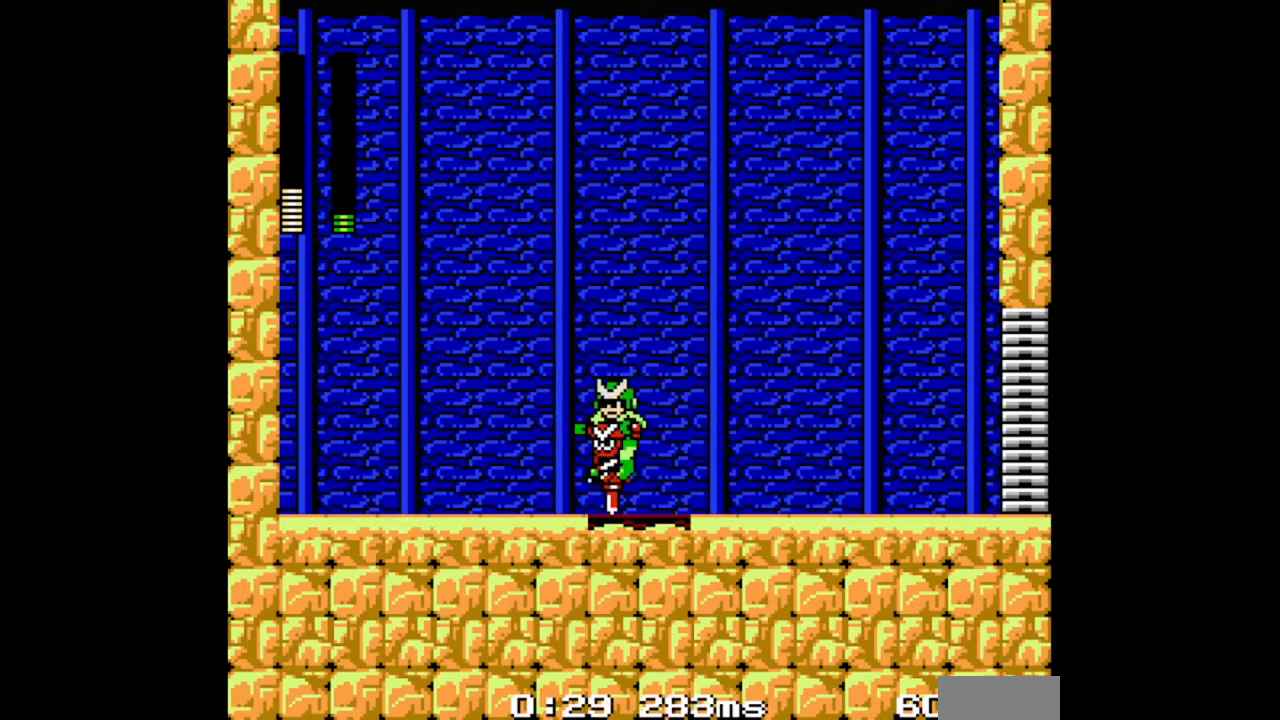
{"dt_ms": 500, "buttons": ["B", "DPAD_LEFT"], "events": [[400, "A", "up"]]}
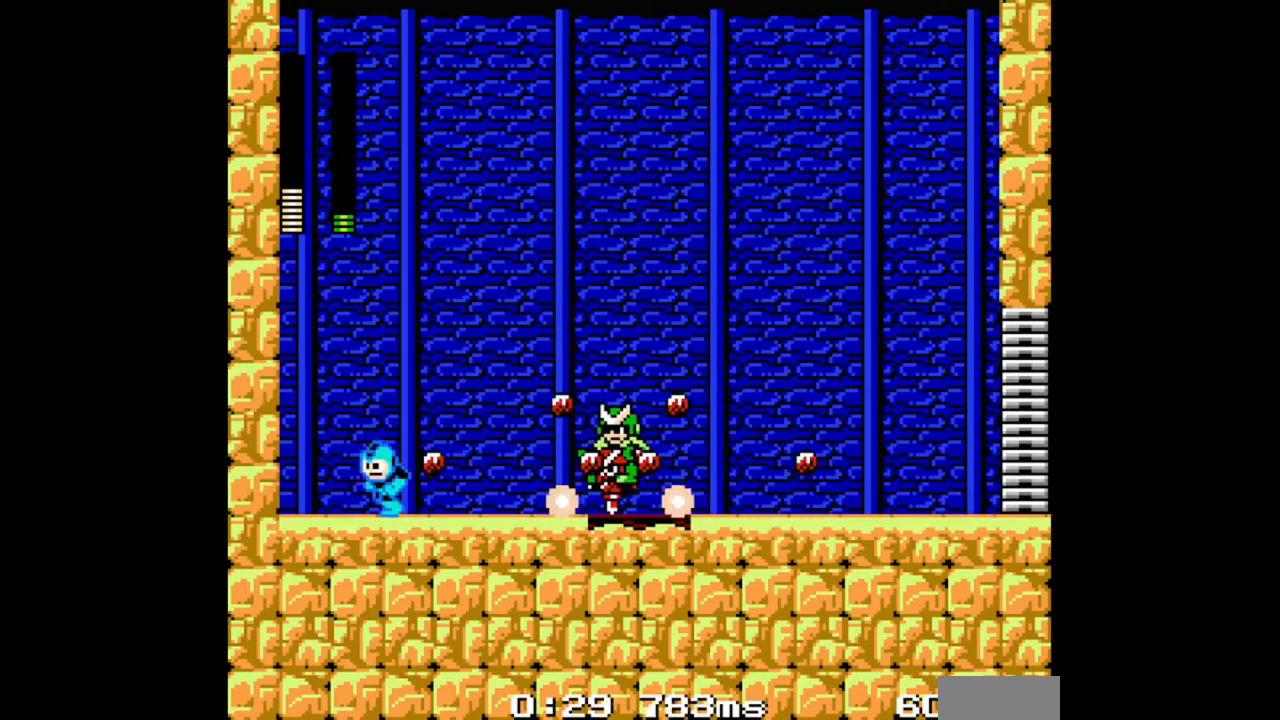
{"dt_ms": 1000, "buttons": []}
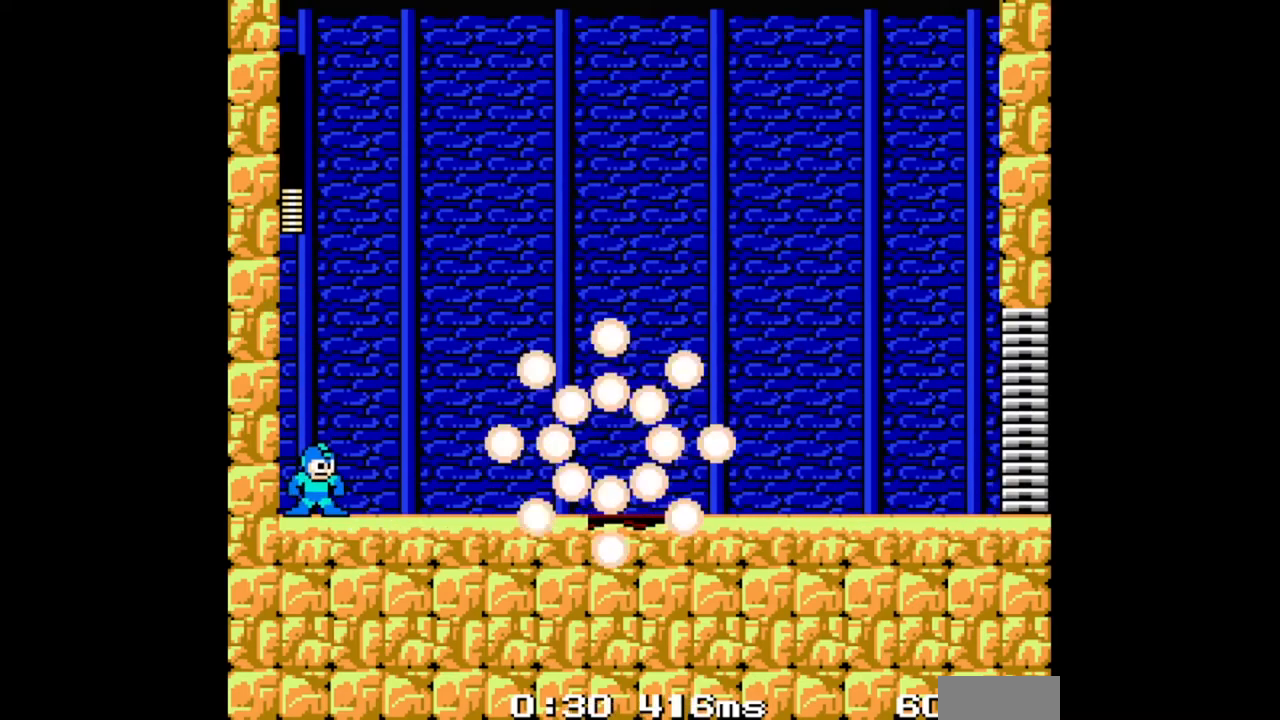
{"dt_ms": 500, "buttons": [], "events": []}
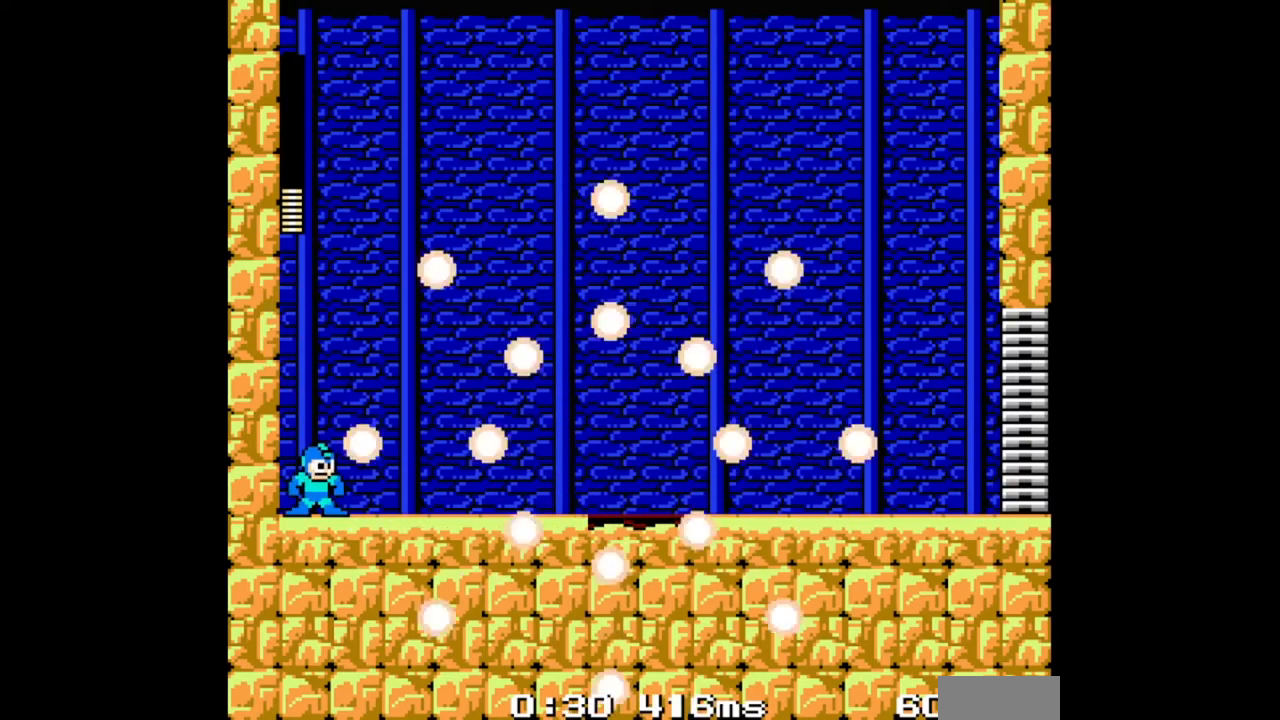
{"dt_ms": 500, "buttons": [], "events": []}
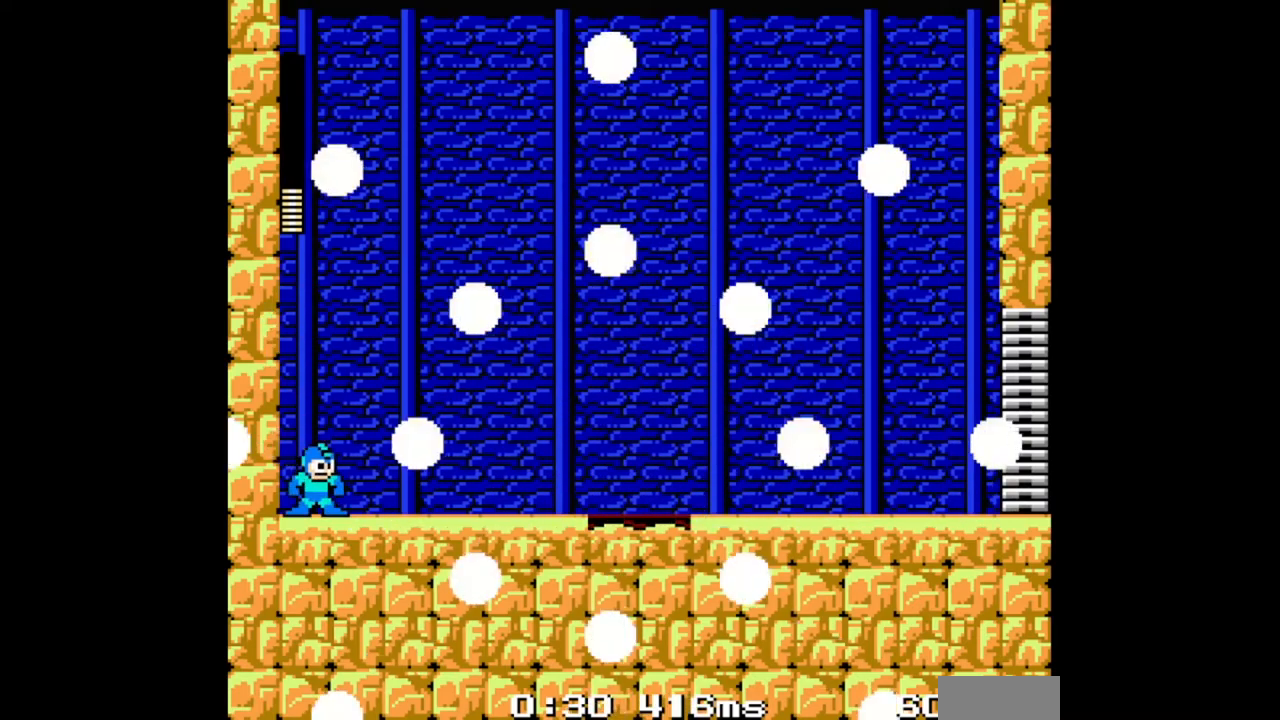
{"dt_ms": 500, "buttons": [], "events": []}